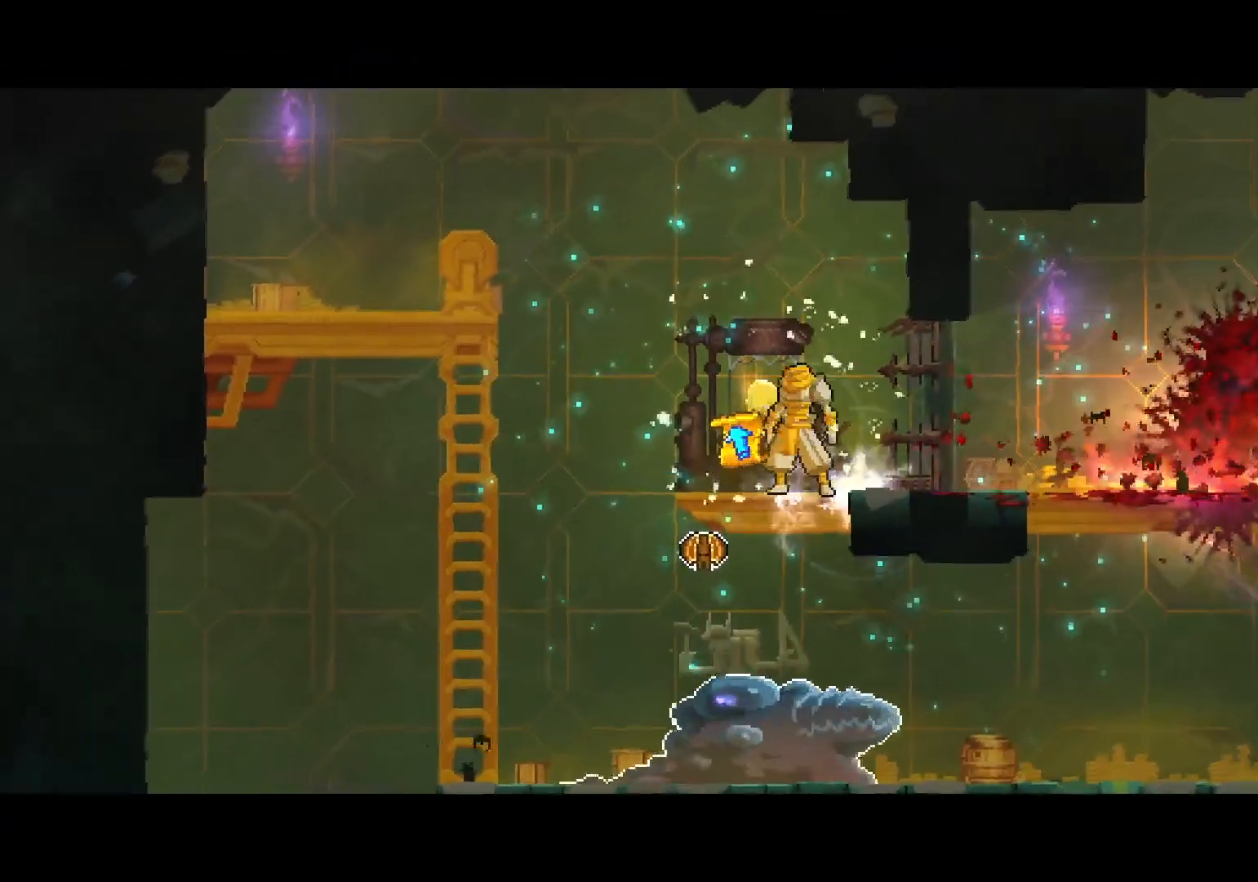
Gameplay with a controller (Xbox layout); each line is a JSON object with the inputs held at the frame after it. "events" lists button and stick changes between this image and that frame as [ms after this image, input, new state], when the widget could be followed in between. Not read: R3.
{"buttons": [], "left_stick": "center", "right_stick": "center", "events": []}
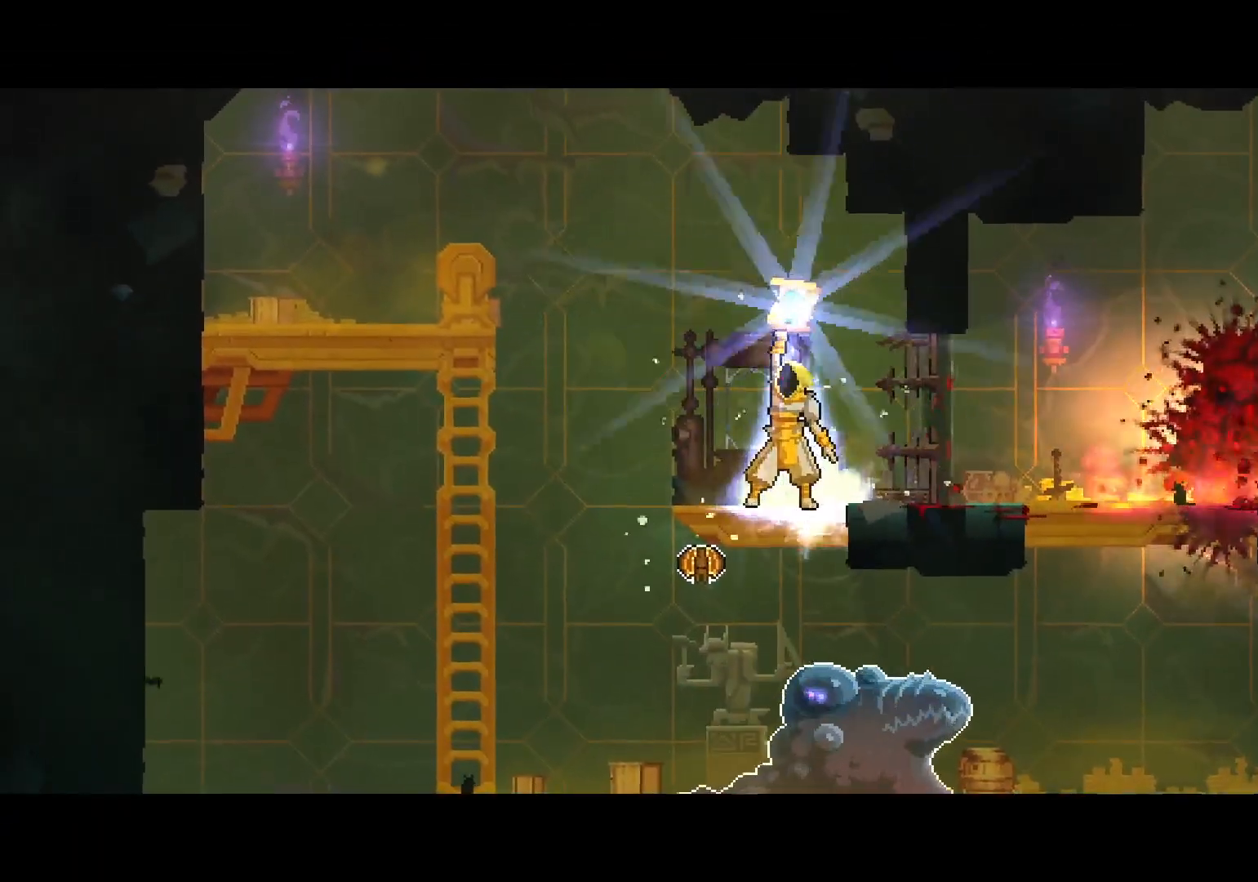
{"buttons": [], "left_stick": "center", "right_stick": "center", "events": []}
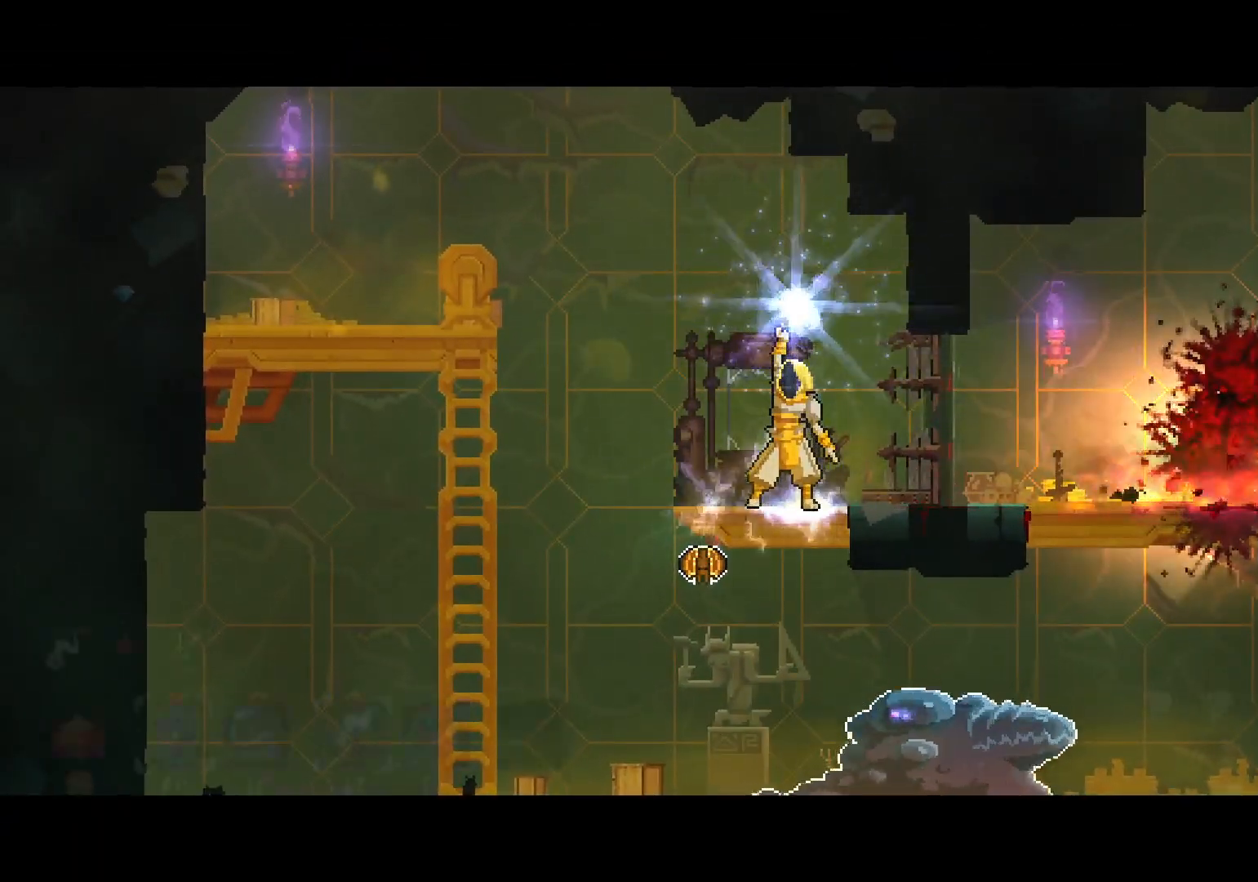
{"buttons": [], "left_stick": "center", "right_stick": "center", "events": []}
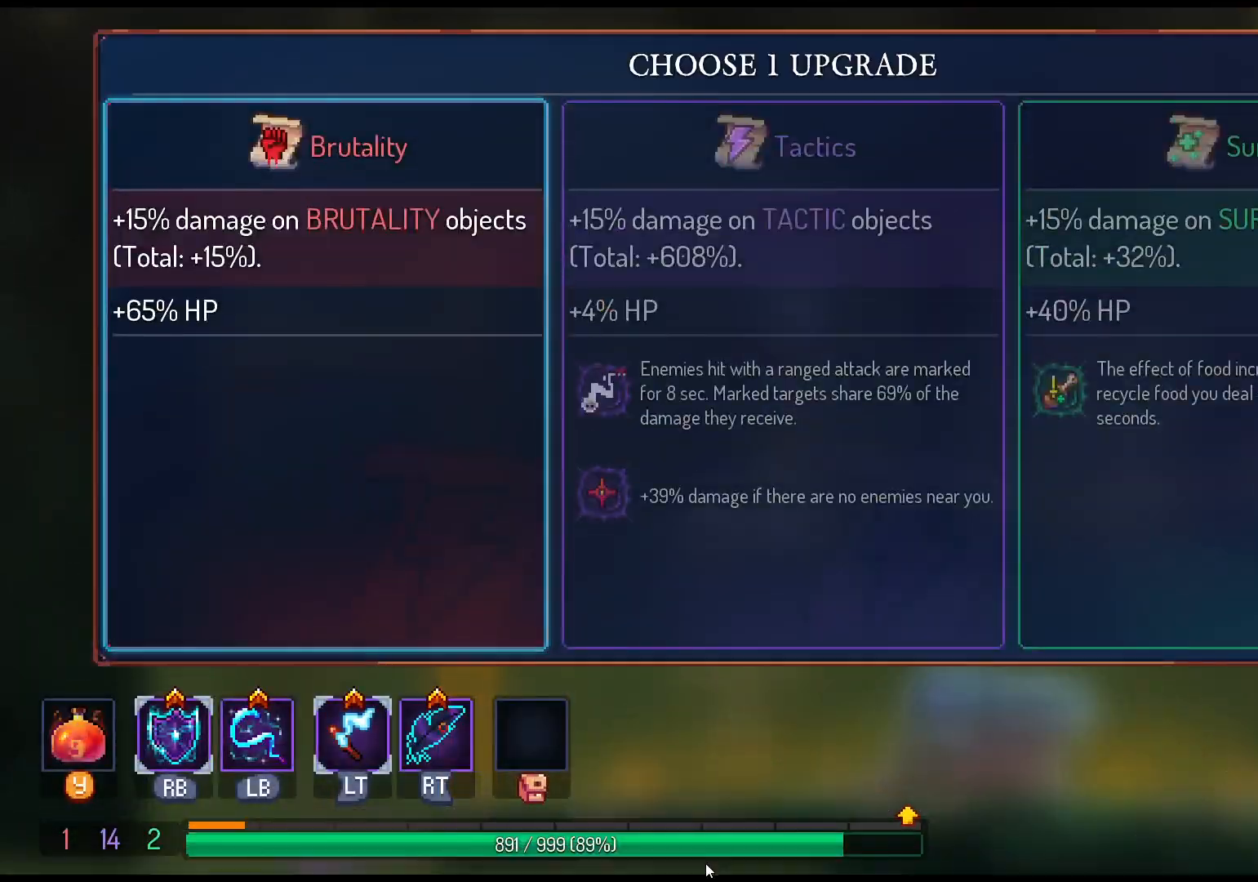
{"buttons": ["A"], "left_stick": "center", "right_stick": "center", "events": [[217, "DPAD_RIGHT", "down"], [367, "DPAD_RIGHT", "up"], [450, "A", "down"]]}
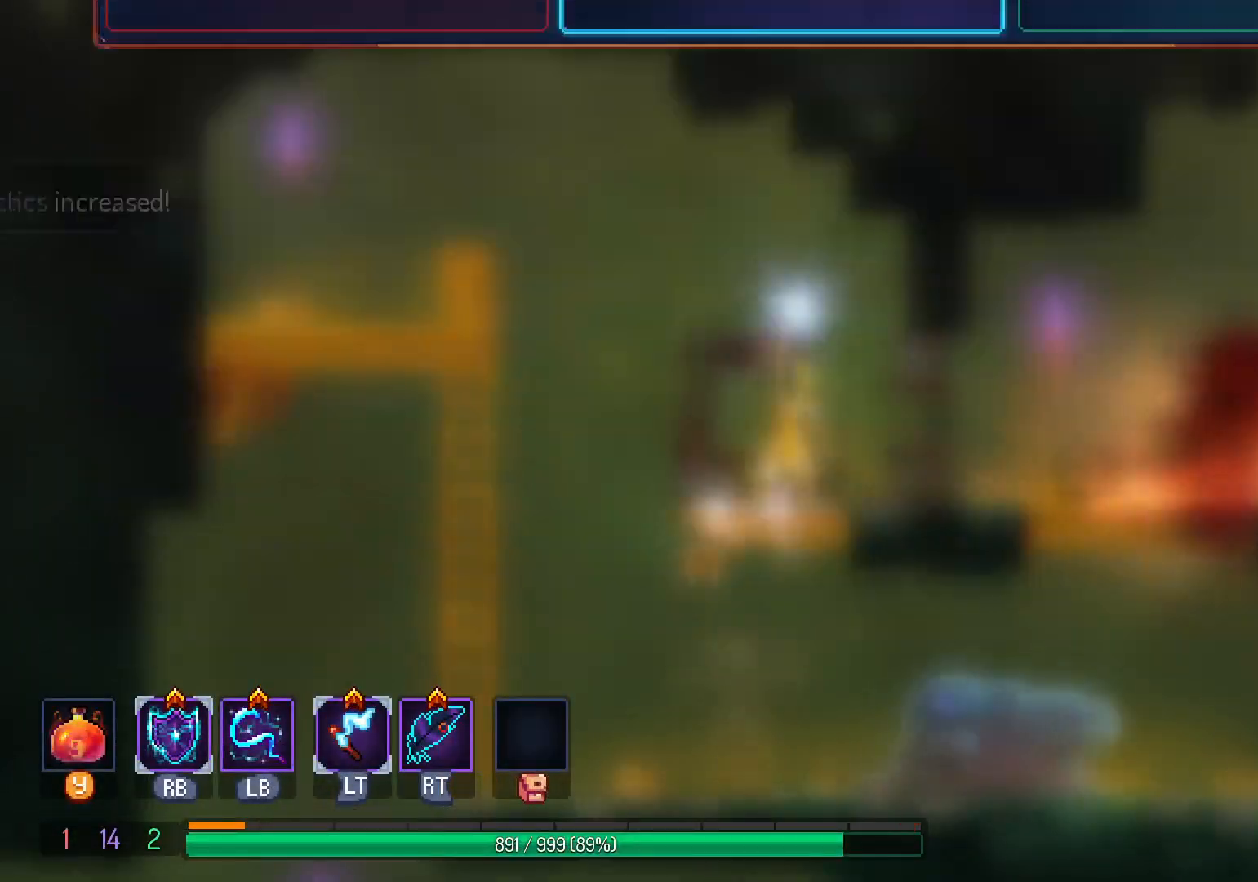
{"buttons": ["DPAD_RIGHT"], "left_stick": "center", "right_stick": "center", "events": [[67, "A", "up"], [417, "DPAD_RIGHT", "down"]]}
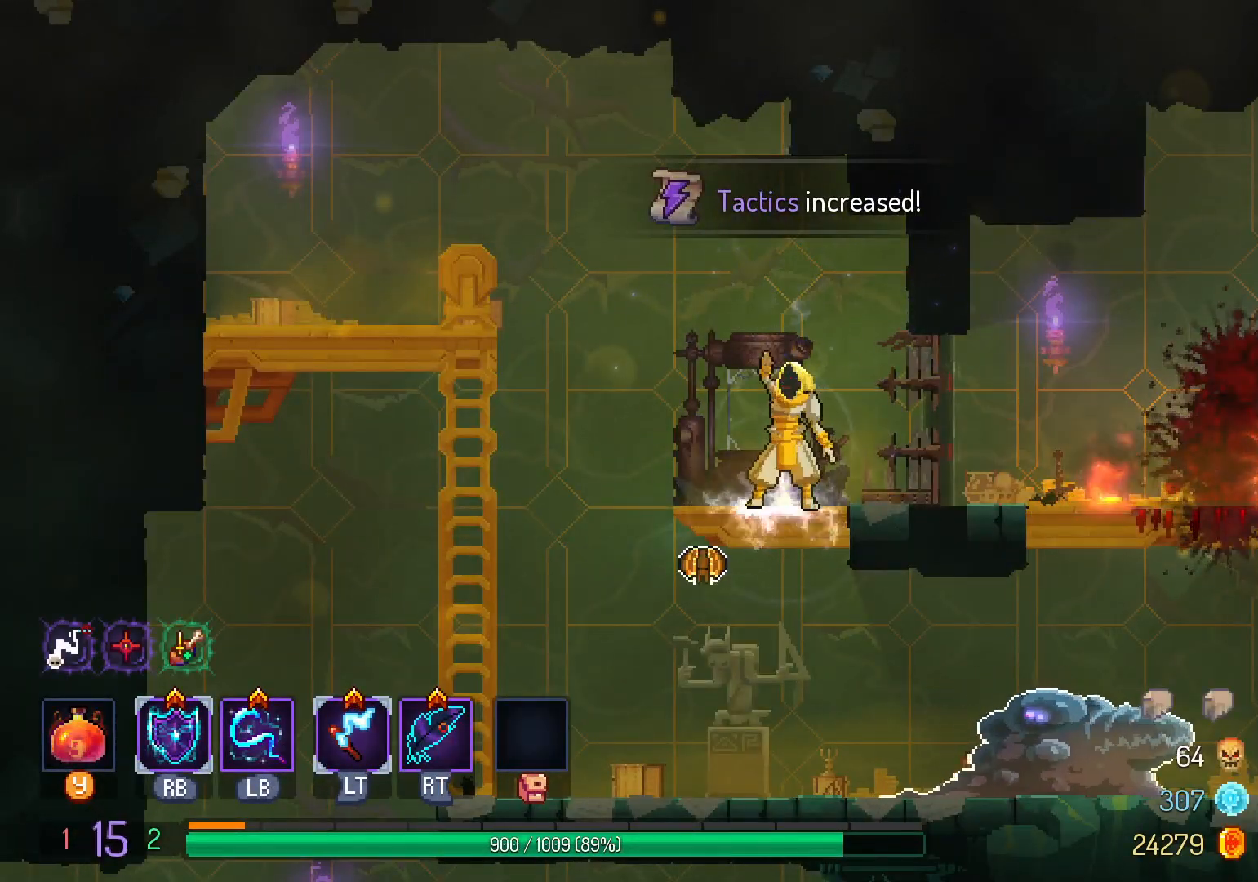
{"buttons": ["DPAD_RIGHT"], "left_stick": "center", "right_stick": "center", "events": [[217, "B", "down"], [317, "B", "up"]]}
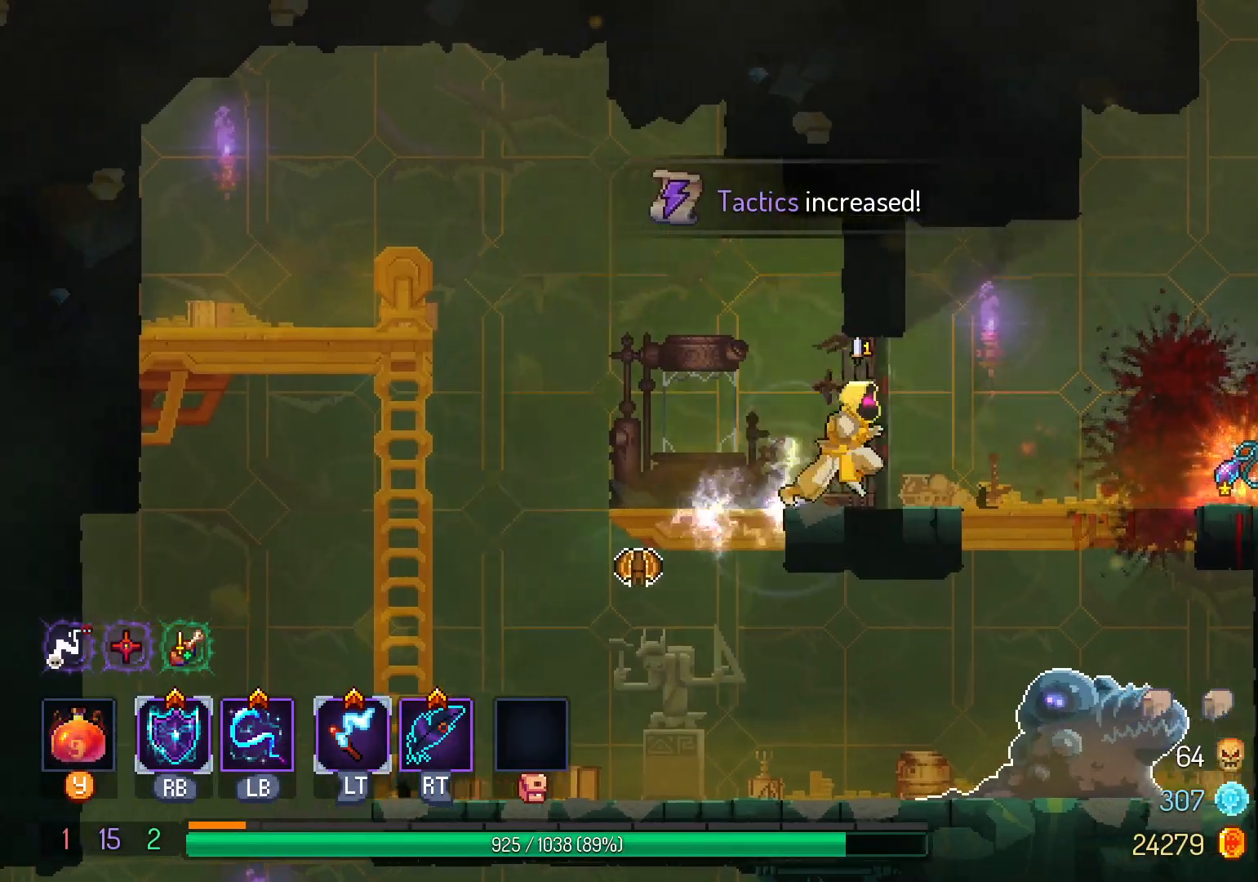
{"buttons": ["DPAD_DOWN"], "left_stick": "center", "right_stick": "center", "events": [[433, "DPAD_DOWN", "down"], [450, "DPAD_RIGHT", "up"]]}
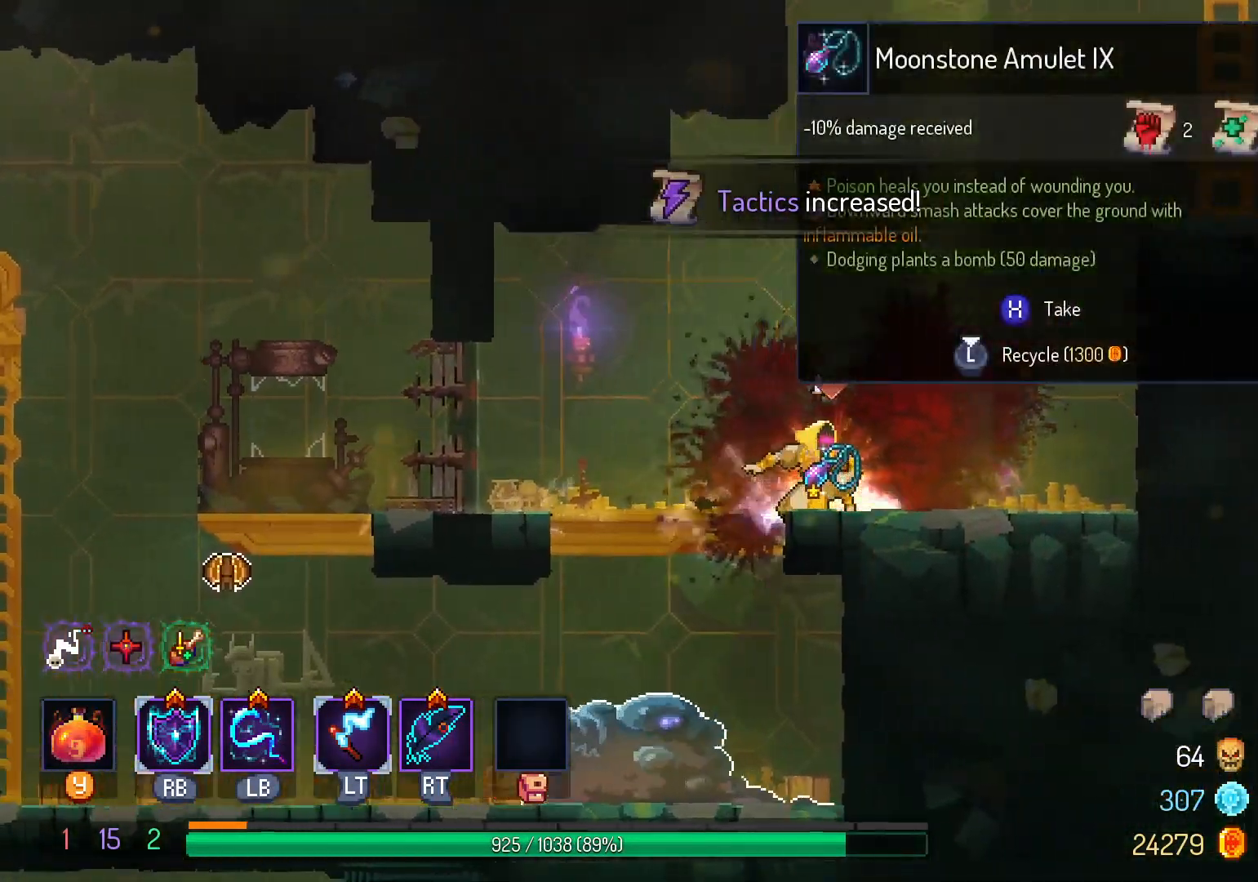
{"buttons": ["L3"], "left_stick": "center", "right_stick": "center", "events": [[100, "DPAD_DOWN", "up"], [433, "L3", "down"]]}
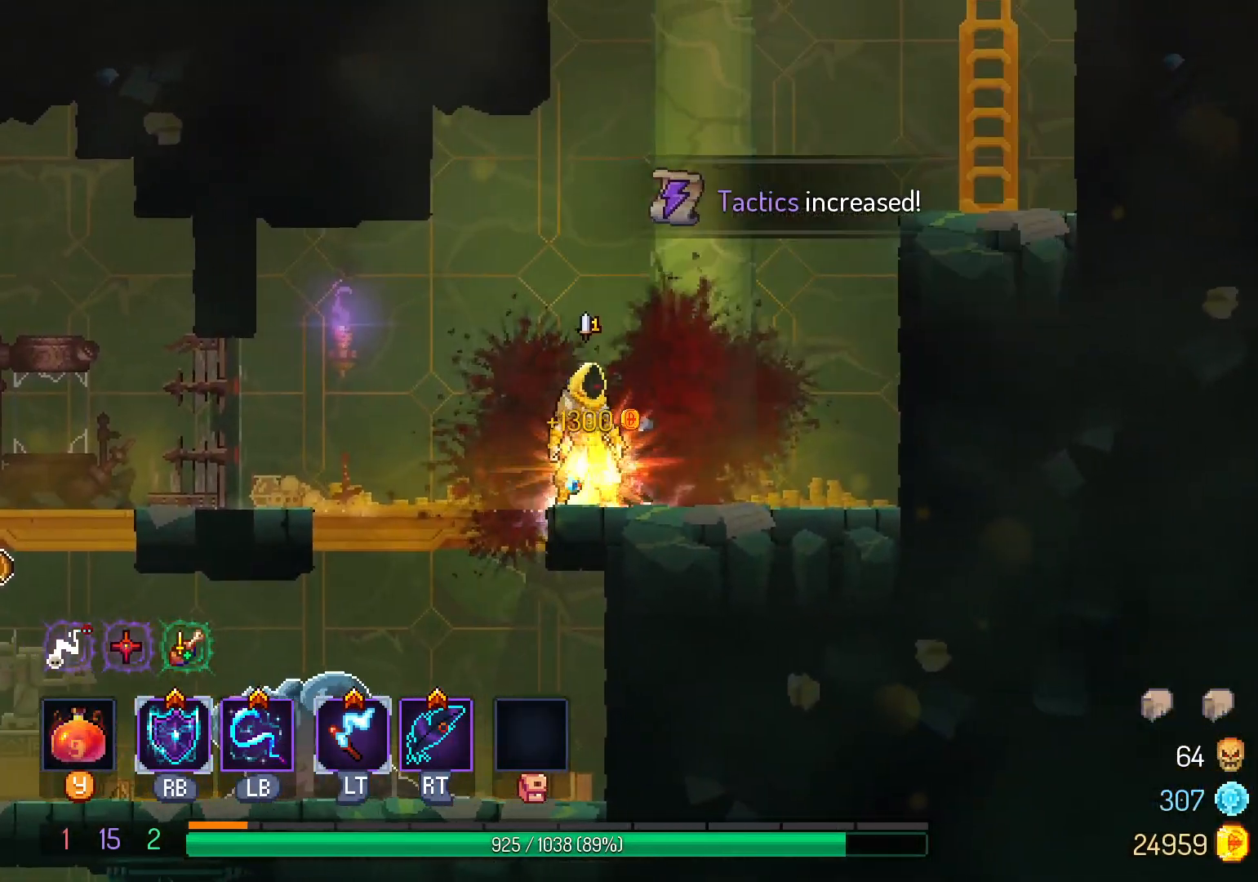
{"buttons": ["DPAD_DOWN"], "left_stick": "center", "right_stick": "center", "events": [[33, "L3", "up"], [217, "DPAD_LEFT", "down"], [467, "DPAD_DOWN", "down"], [500, "DPAD_LEFT", "up"]]}
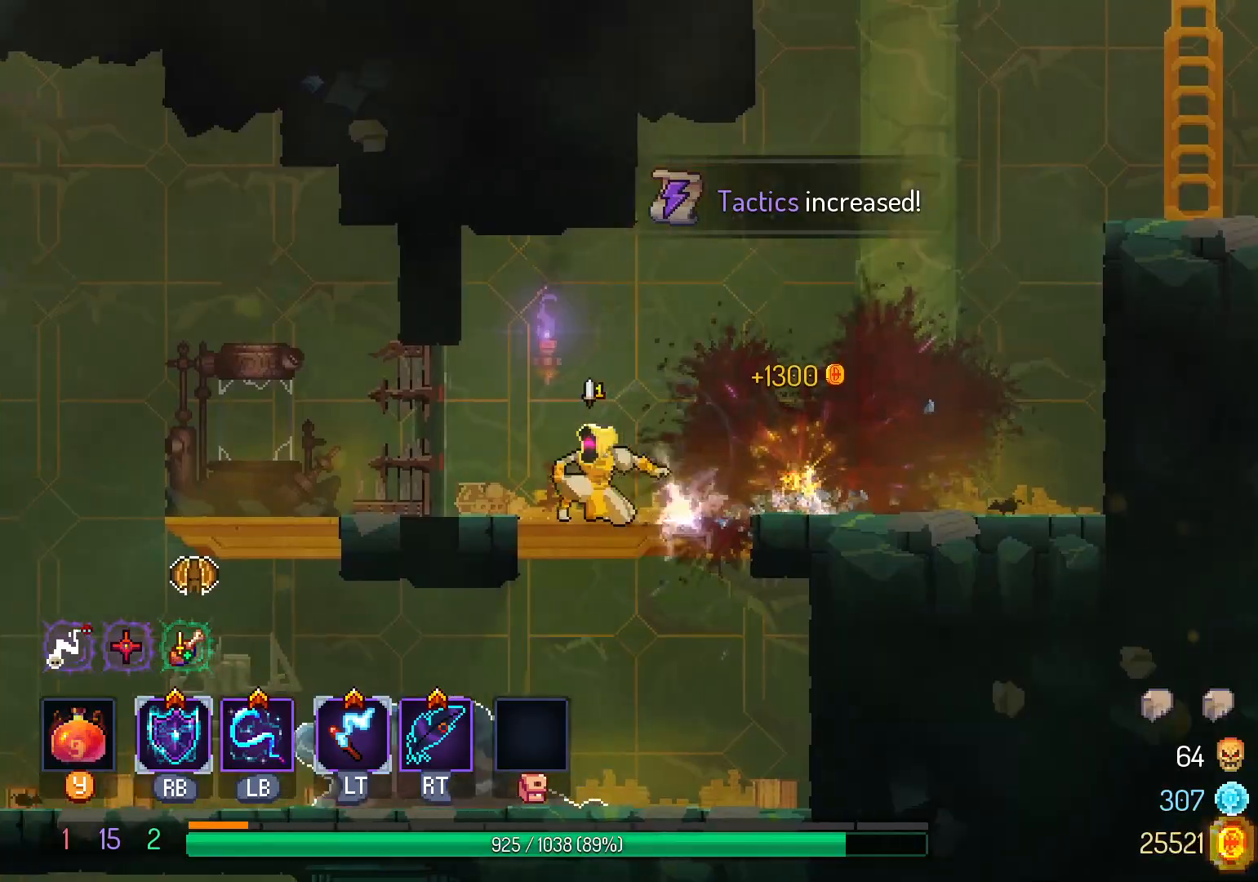
{"buttons": [], "left_stick": "center", "right_stick": "center"}
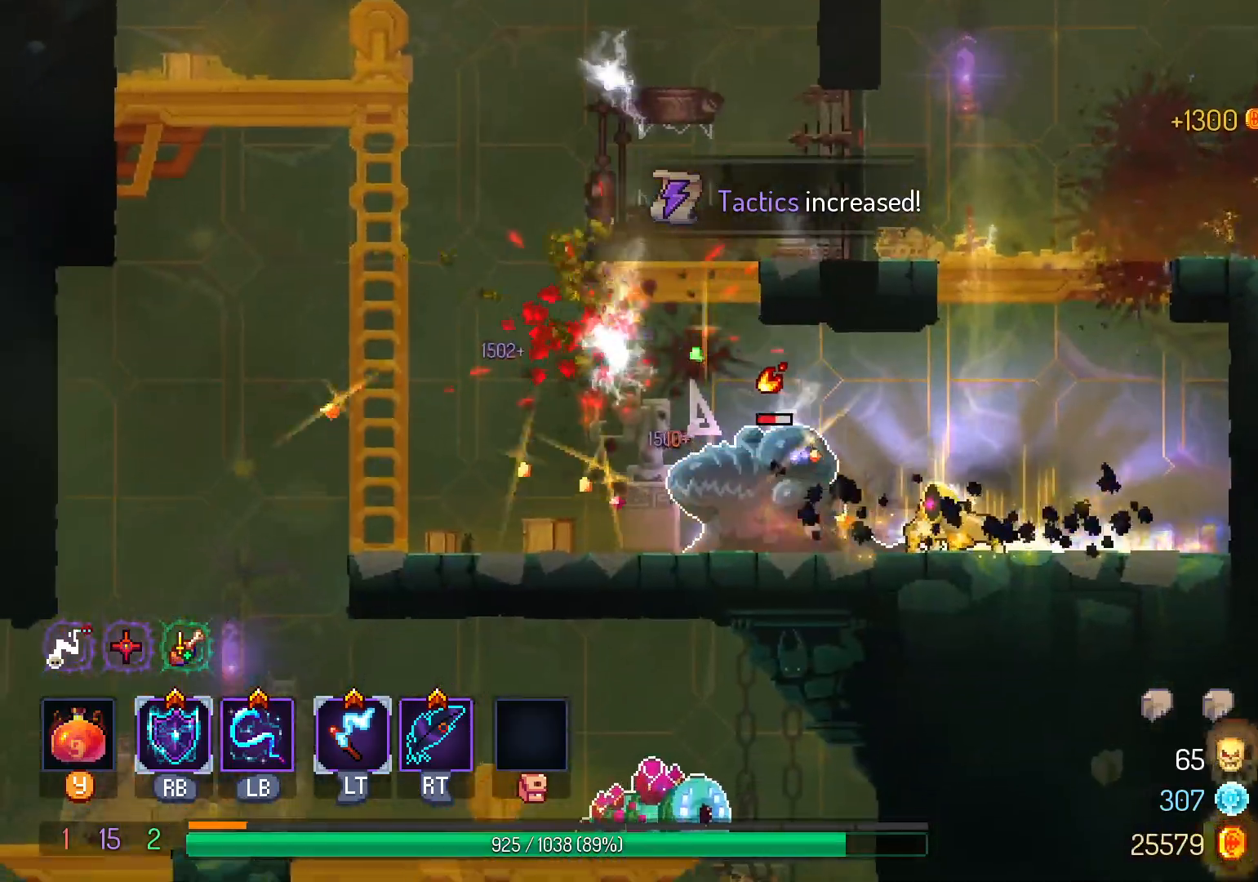
{"buttons": ["A", "DPAD_LEFT"], "left_stick": "center", "right_stick": "center", "events": [[33, "DPAD_LEFT", "down"], [233, "L1", "down"], [383, "L1", "up"], [433, "A", "down"]]}